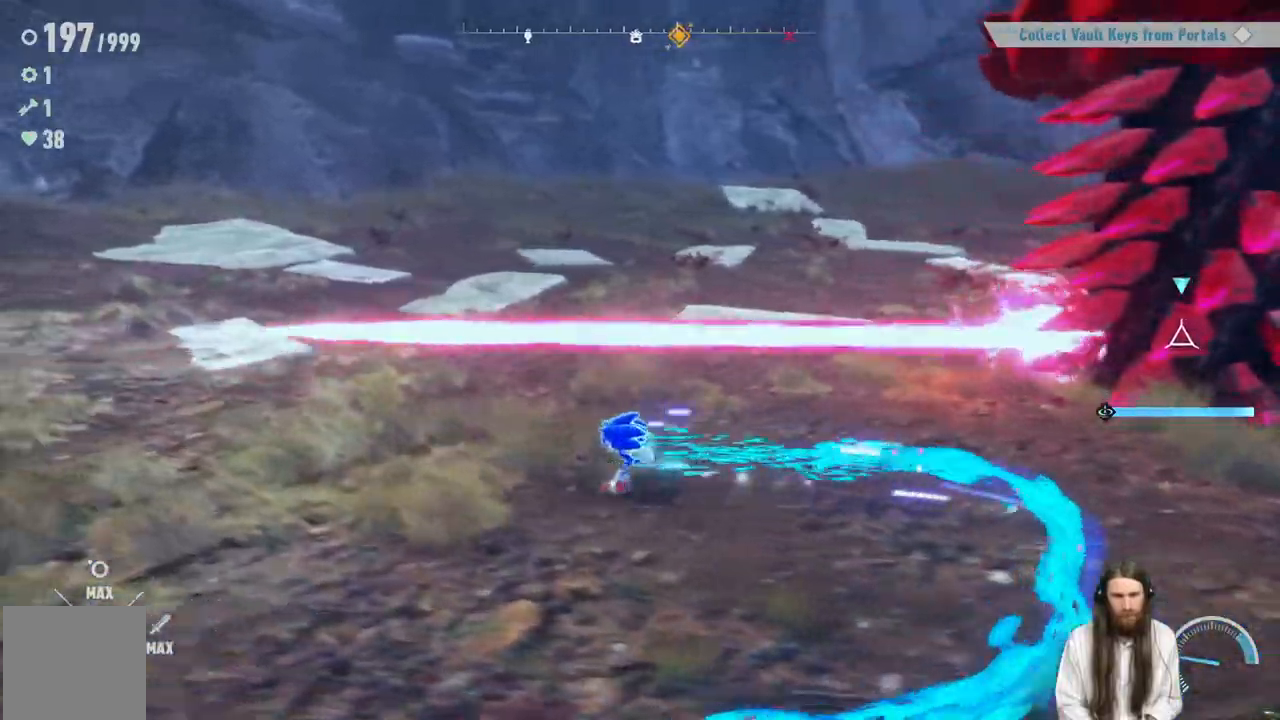
Gameplay with a controller (Xbox layout); each line is a JSON object with the inputs held at the frame after it (dt_ms = milliseconds from this image to that frame). "events" lists button and stick changes between this image and that frame as [ms after this image, input, new state], when the widget could be followed in between. Not read: L3 R3.
{"dt_ms": 500, "buttons": ["Y"], "left_stick": "down-left", "right_stick": "center", "events": [[150, "right_stick", "center"], [283, "right_stick", "right"], [333, "left_stick", "down-left"], [433, "right_stick", "center"]]}
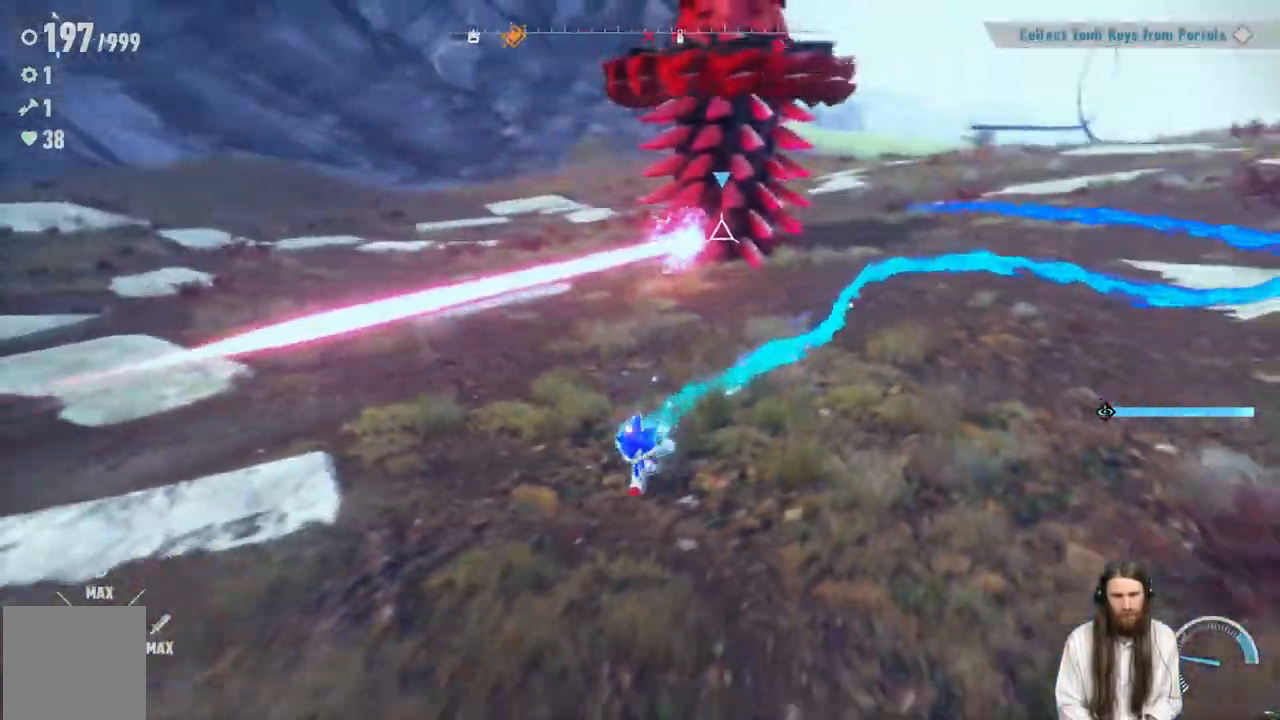
{"dt_ms": 500, "buttons": ["Y"], "left_stick": "up-left", "right_stick": "right", "events": [[83, "left_stick", "left"], [217, "left_stick", "up-left"], [433, "right_stick", "right"]]}
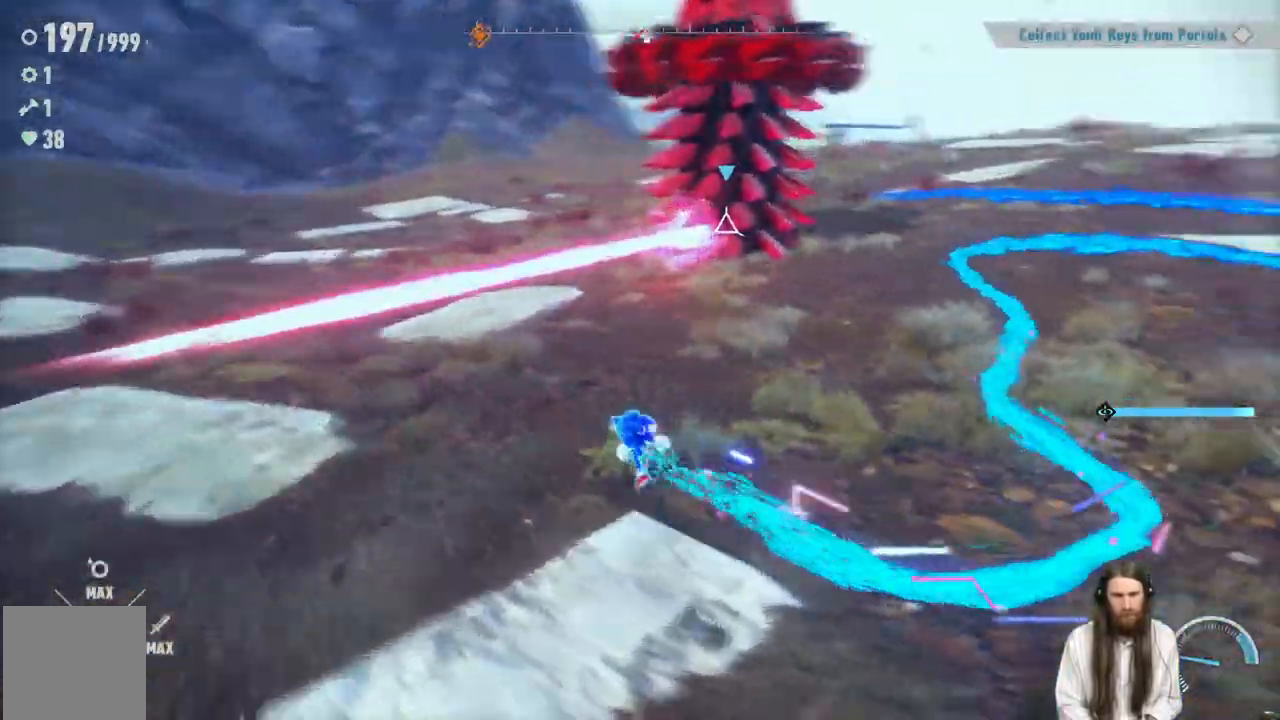
{"dt_ms": 500, "buttons": ["Y"], "left_stick": "up", "right_stick": "center", "events": [[67, "R2", "down"], [67, "right_stick", "center"], [250, "R2", "up"], [417, "left_stick", "up"]]}
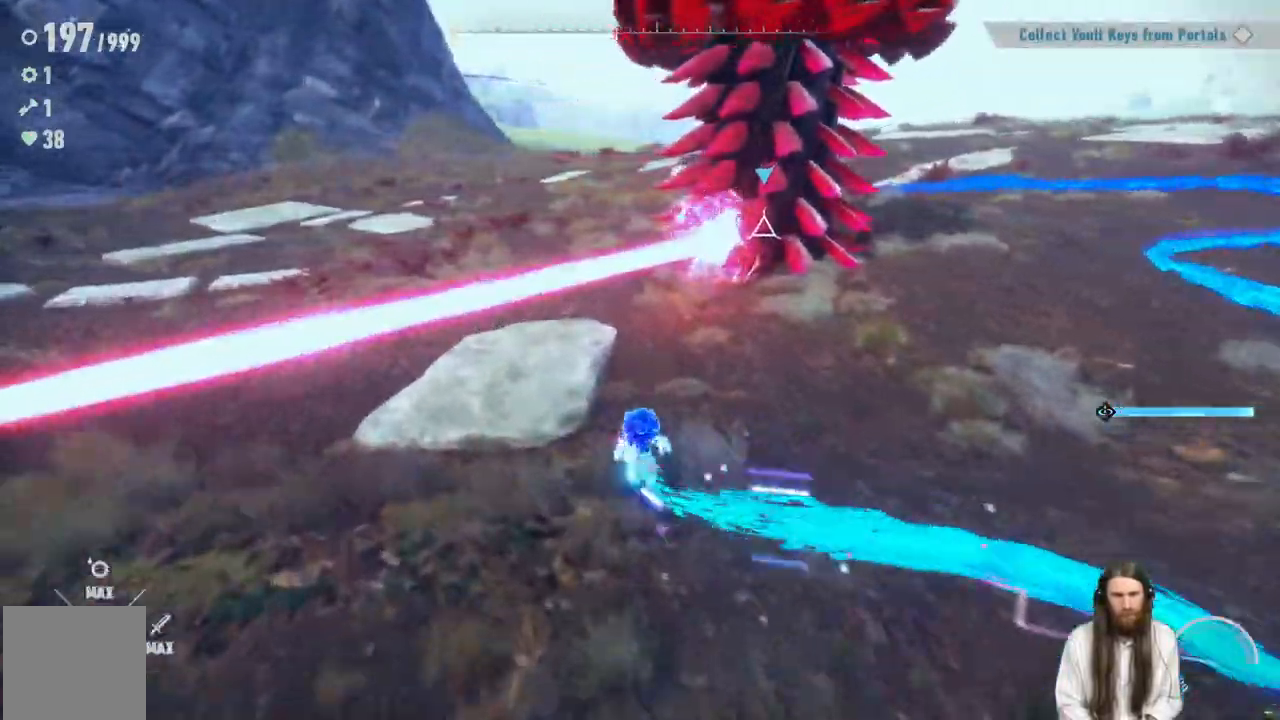
{"dt_ms": 500, "buttons": ["Y"], "left_stick": "down-left", "right_stick": "center", "events": [[283, "left_stick", "left"], [350, "left_stick", "down-left"]]}
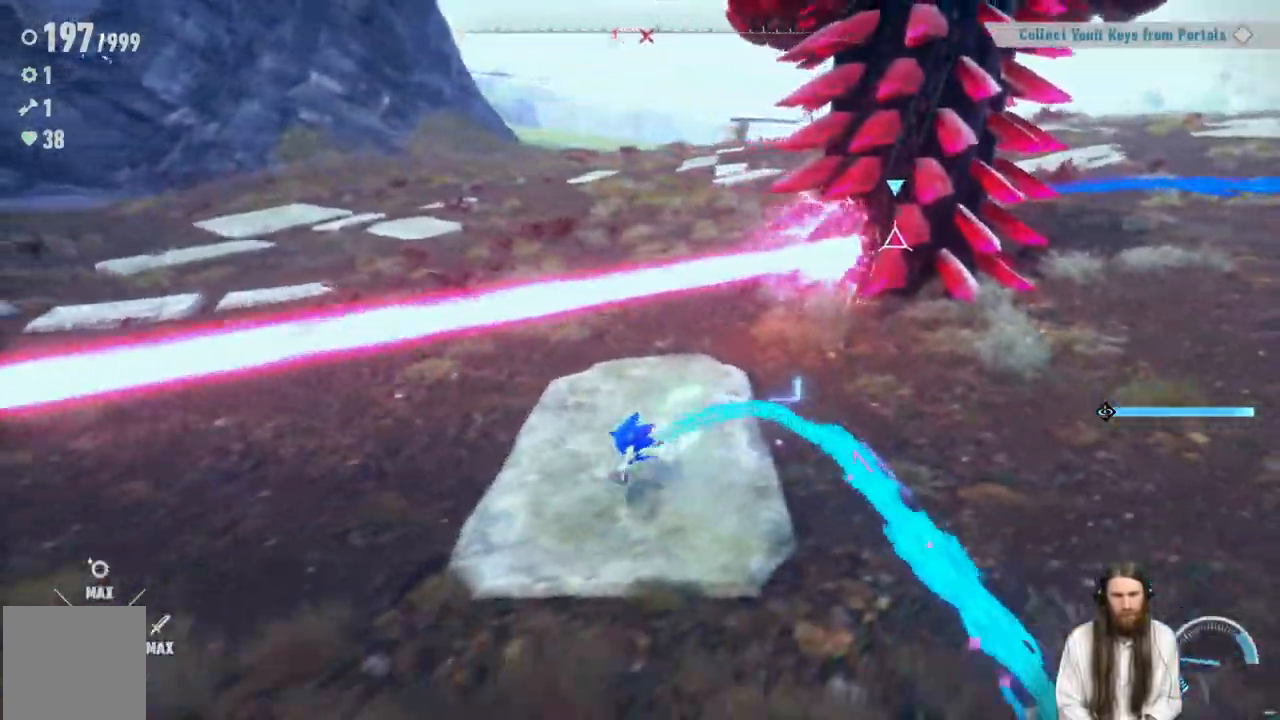
{"dt_ms": 500, "buttons": ["Y", "R2"], "left_stick": "left", "right_stick": "right", "events": [[333, "left_stick", "left"], [467, "R2", "down"], [483, "right_stick", "right"]]}
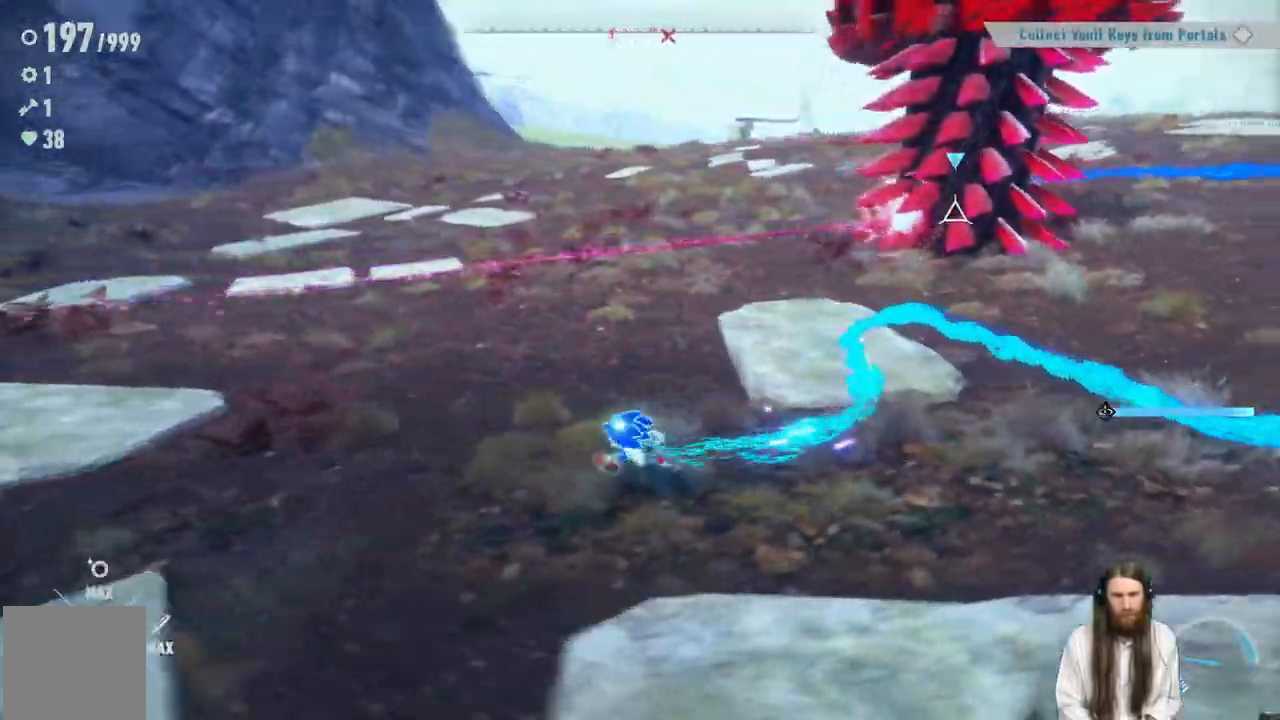
{"dt_ms": 500, "buttons": ["Y"], "left_stick": "up-left", "right_stick": "right", "events": [[17, "R2", "up"], [33, "left_stick", "up"], [133, "right_stick", "center"], [267, "left_stick", "up-left"], [467, "right_stick", "right"]]}
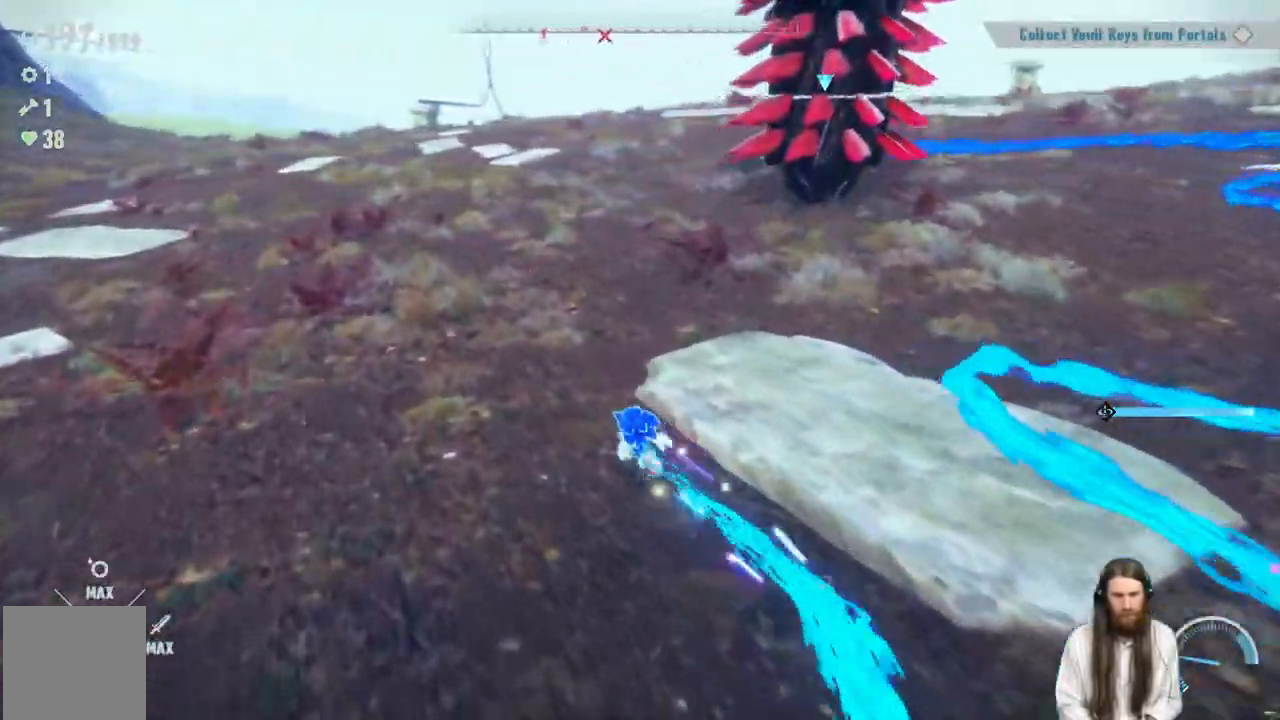
{"dt_ms": 500, "buttons": ["Y", "R2"], "left_stick": "up-right", "right_stick": "right", "events": [[83, "R2", "down"], [283, "right_stick", "center"], [467, "right_stick", "right"], [500, "left_stick", "up-right"]]}
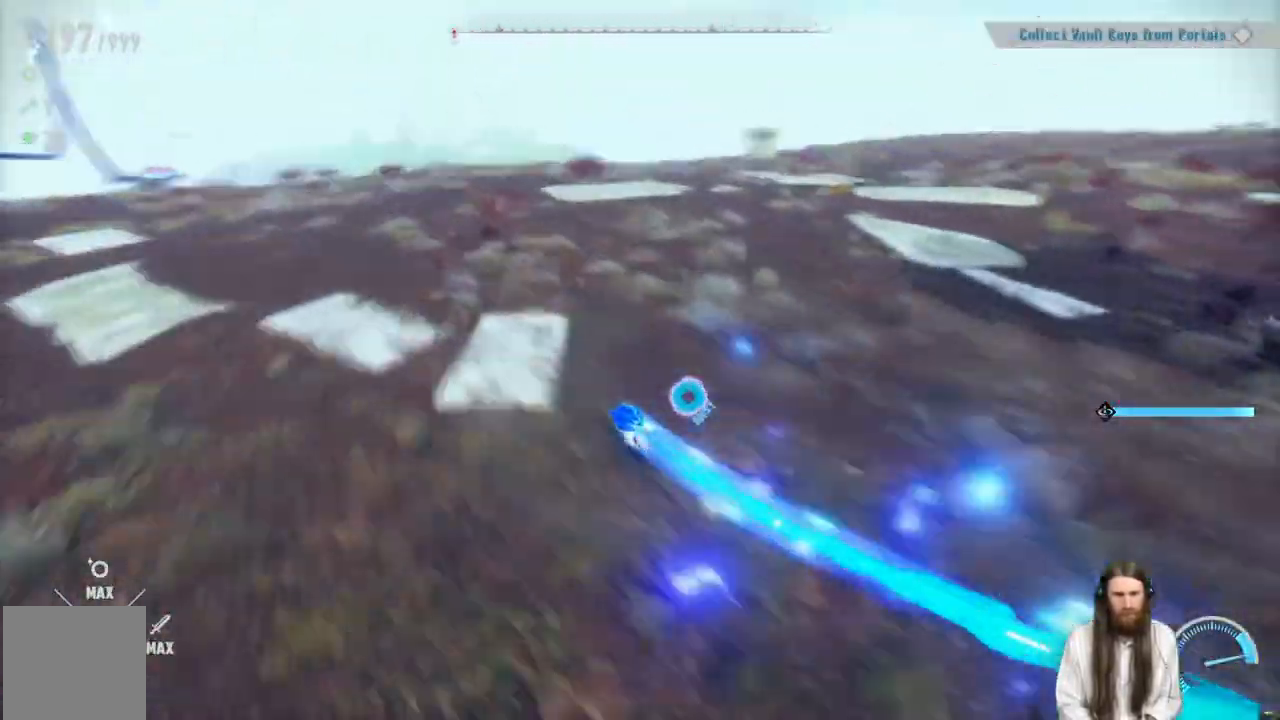
{"dt_ms": 500, "buttons": ["Y", "R2"], "left_stick": "up", "right_stick": "center", "events": [[350, "left_stick", "up"], [467, "right_stick", "center"]]}
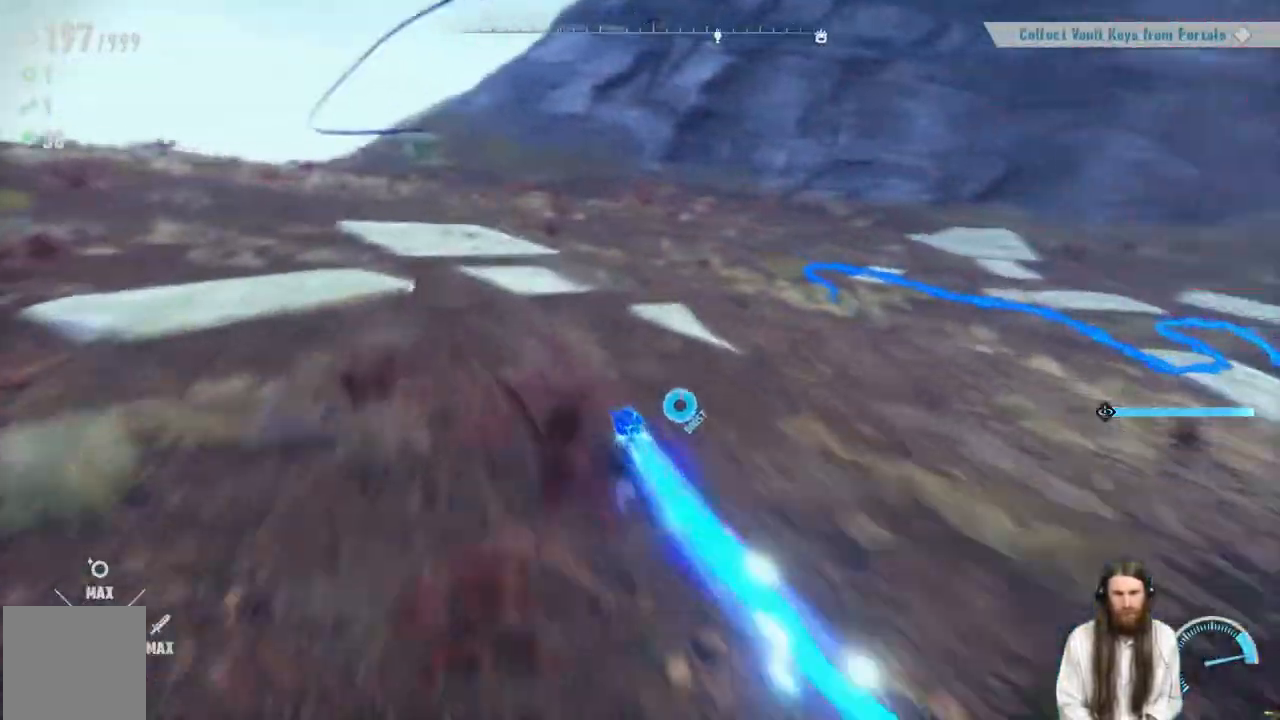
{"dt_ms": 500, "buttons": ["Y", "R2"], "left_stick": "up", "right_stick": "right", "events": [[33, "left_stick", "up-right"], [50, "right_stick", "right"], [367, "left_stick", "up"]]}
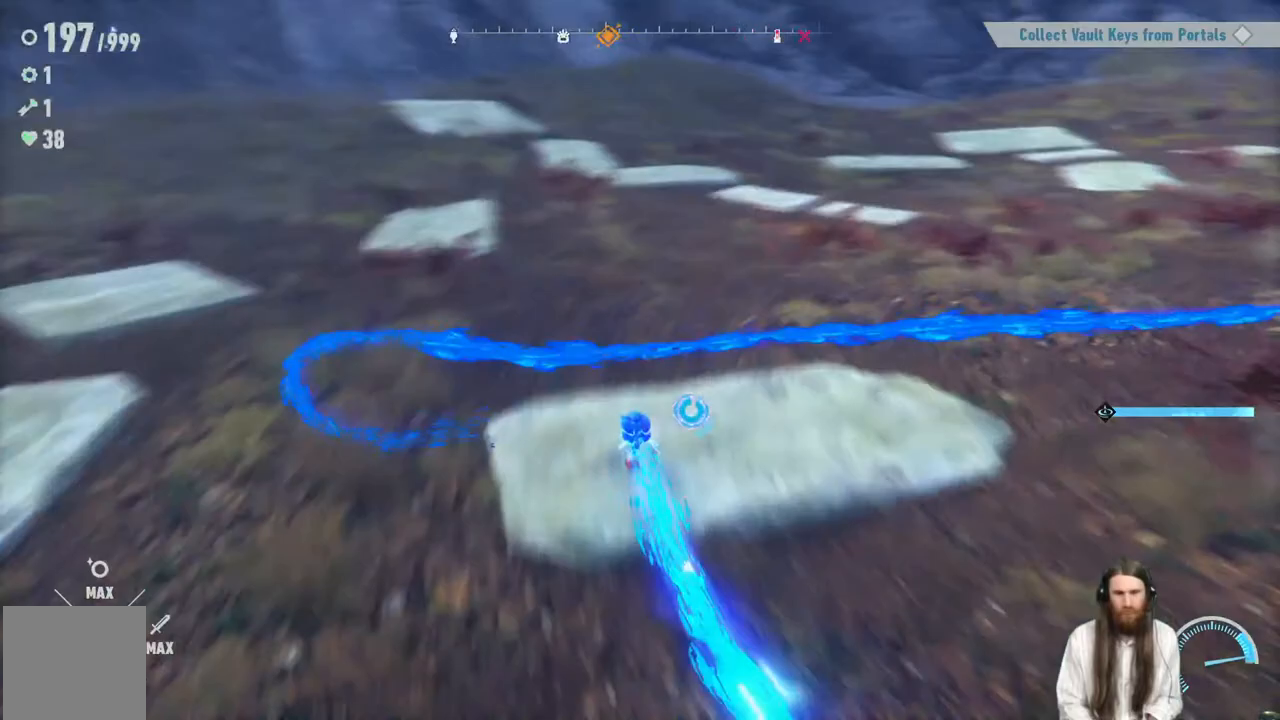
{"dt_ms": 500, "buttons": ["Y"], "left_stick": "up-left", "right_stick": "center", "events": [[50, "left_stick", "up-right"], [450, "left_stick", "up-left"], [500, "R2", "up"], [500, "right_stick", "center"]]}
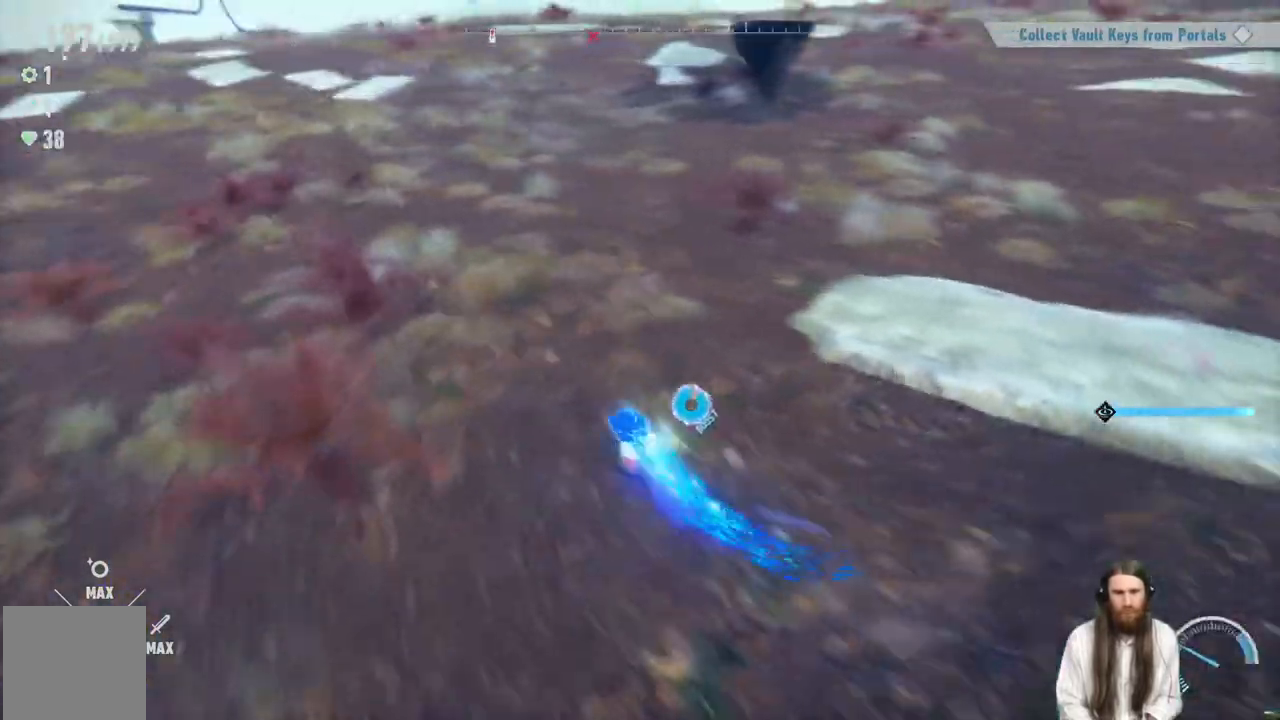
{"dt_ms": 500, "buttons": [], "left_stick": "left", "right_stick": "center", "events": [[17, "Y", "up"], [167, "right_stick", "right"], [217, "left_stick", "left"], [233, "right_stick", "up-right"], [467, "right_stick", "center"]]}
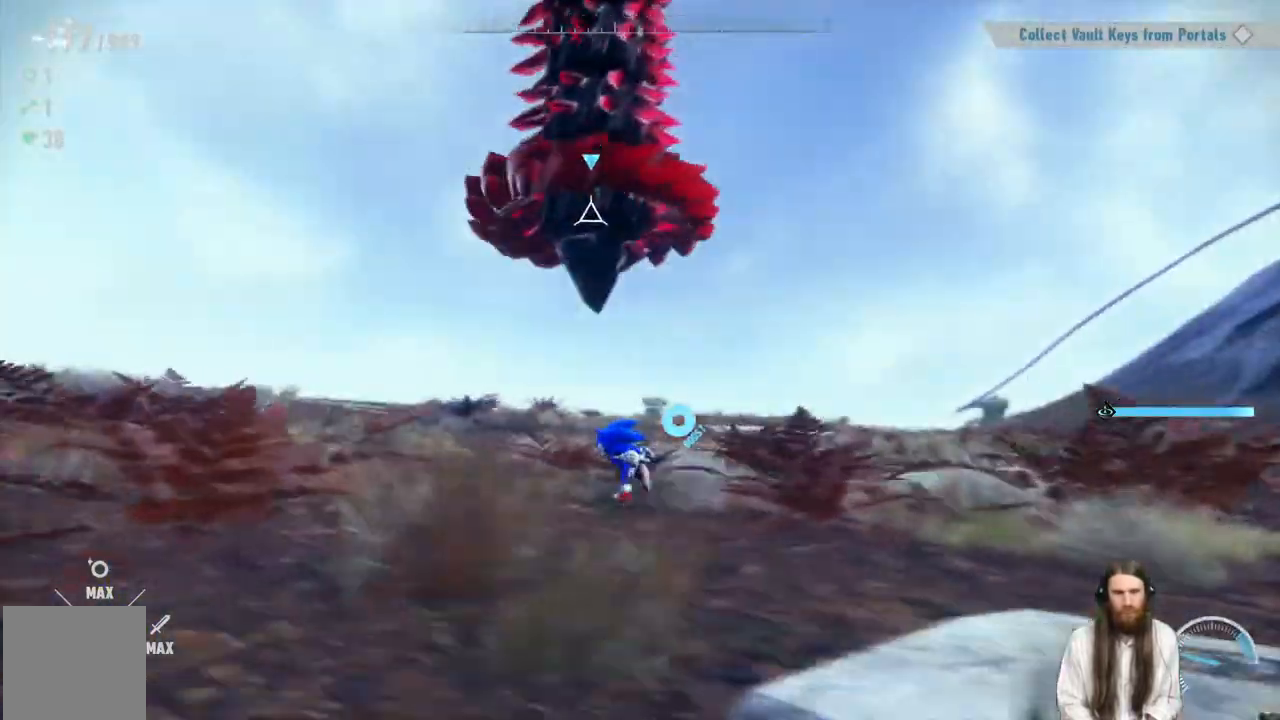
{"dt_ms": 500, "buttons": [], "left_stick": "down-left", "right_stick": "center", "events": [[117, "right_stick", "right"], [217, "right_stick", "center"], [317, "left_stick", "down-left"], [367, "right_stick", "right"], [433, "right_stick", "center"]]}
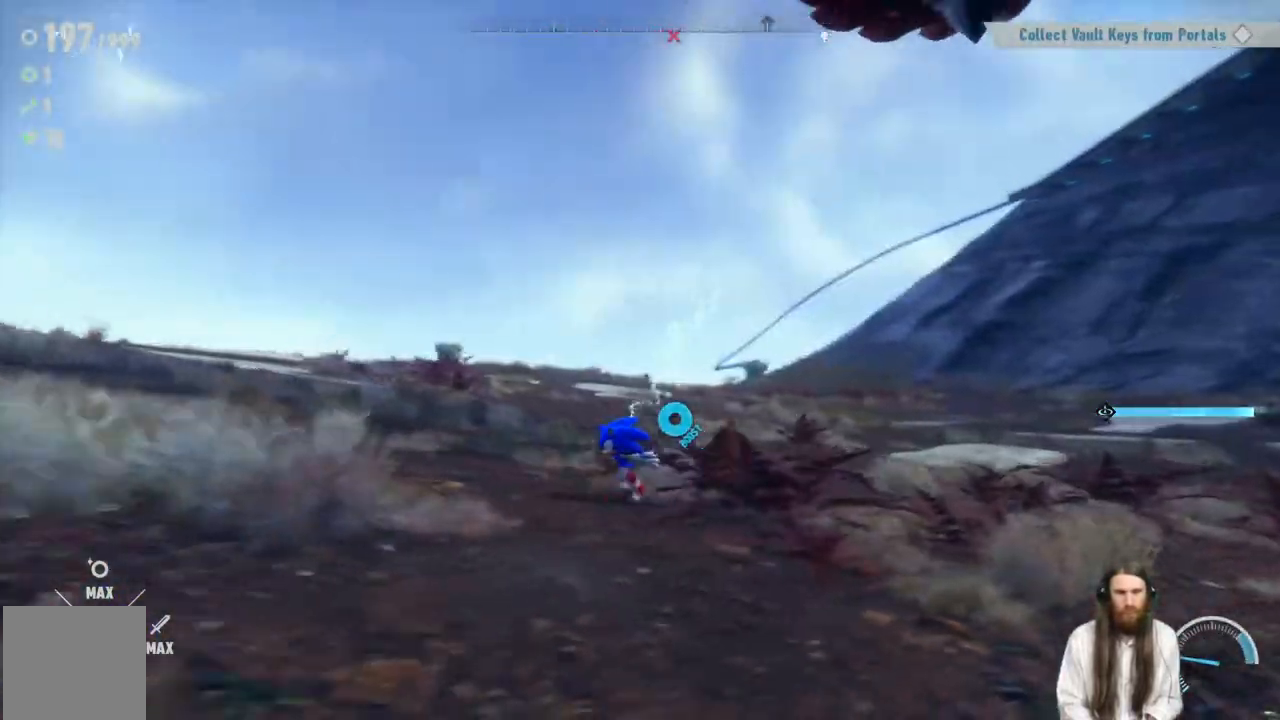
{"dt_ms": 500, "buttons": [], "left_stick": "down-left", "right_stick": "down-right", "events": [[33, "A", "down"], [100, "A", "up"], [117, "R2", "down"], [400, "R2", "up"], [417, "right_stick", "down-right"]]}
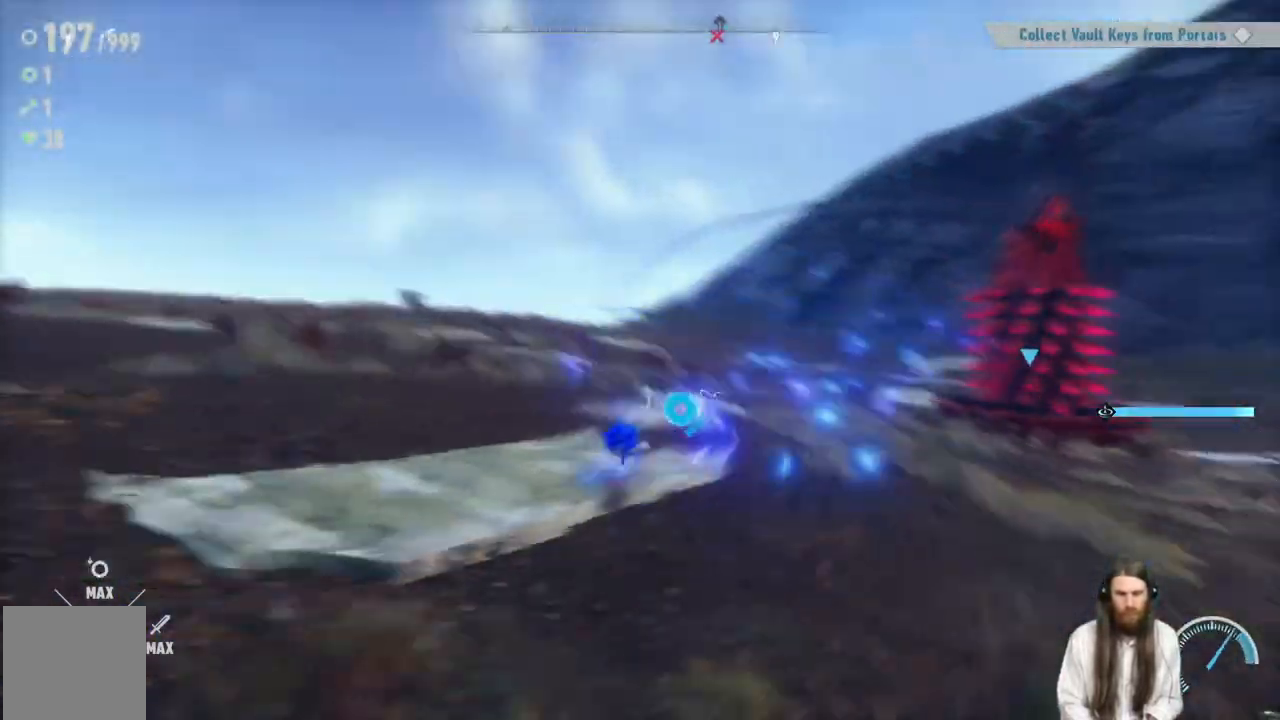
{"dt_ms": 500, "buttons": [], "left_stick": "up", "right_stick": "center", "events": [[100, "right_stick", "center"], [233, "left_stick", "up-left"], [300, "left_stick", "up"]]}
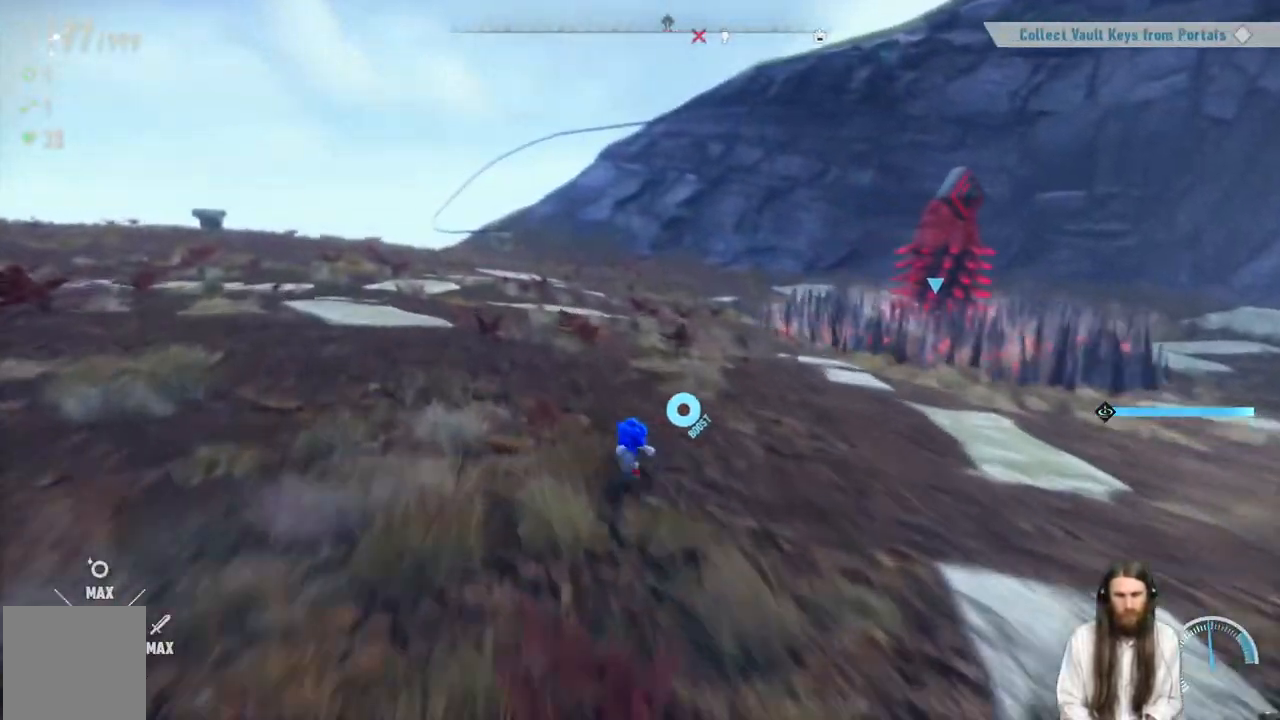
{"dt_ms": 500, "buttons": ["L1", "R1"], "left_stick": "center", "right_stick": "center", "events": [[17, "left_stick", "up-right"], [100, "R1", "down"], [150, "L1", "down"], [267, "left_stick", "center"]]}
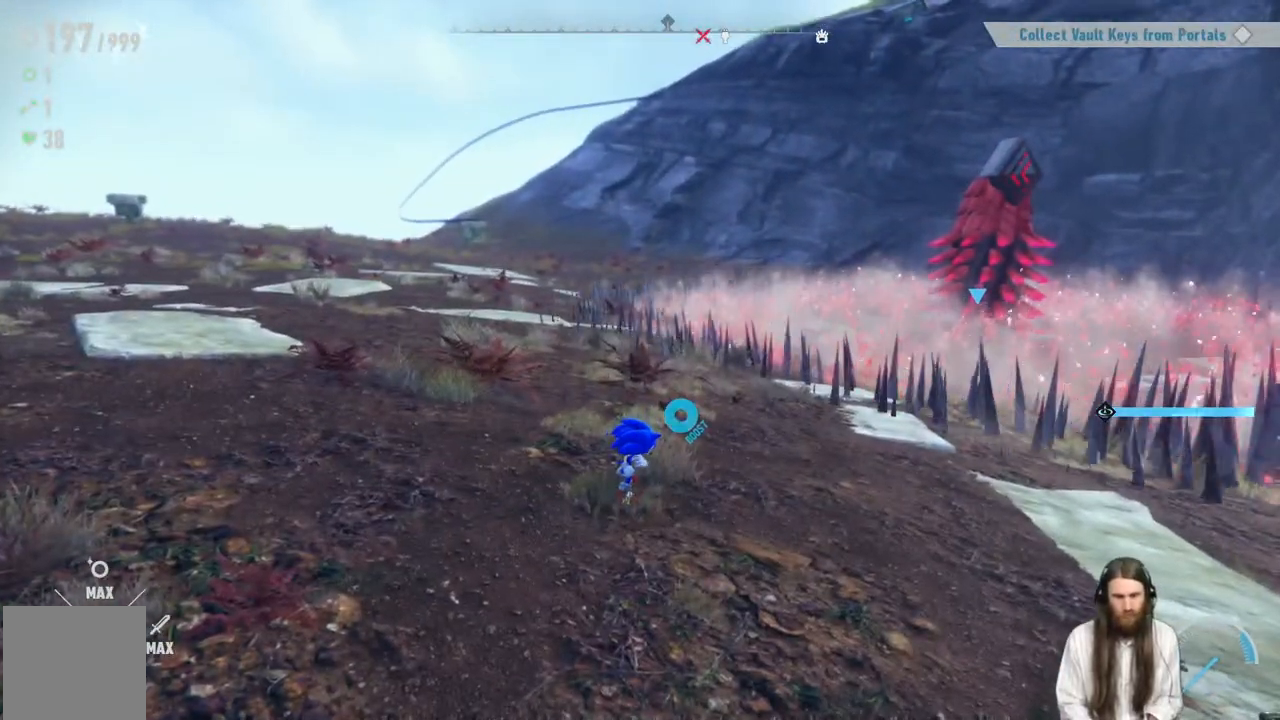
{"dt_ms": 500, "buttons": ["L1", "R1"], "left_stick": "center", "right_stick": "center", "events": []}
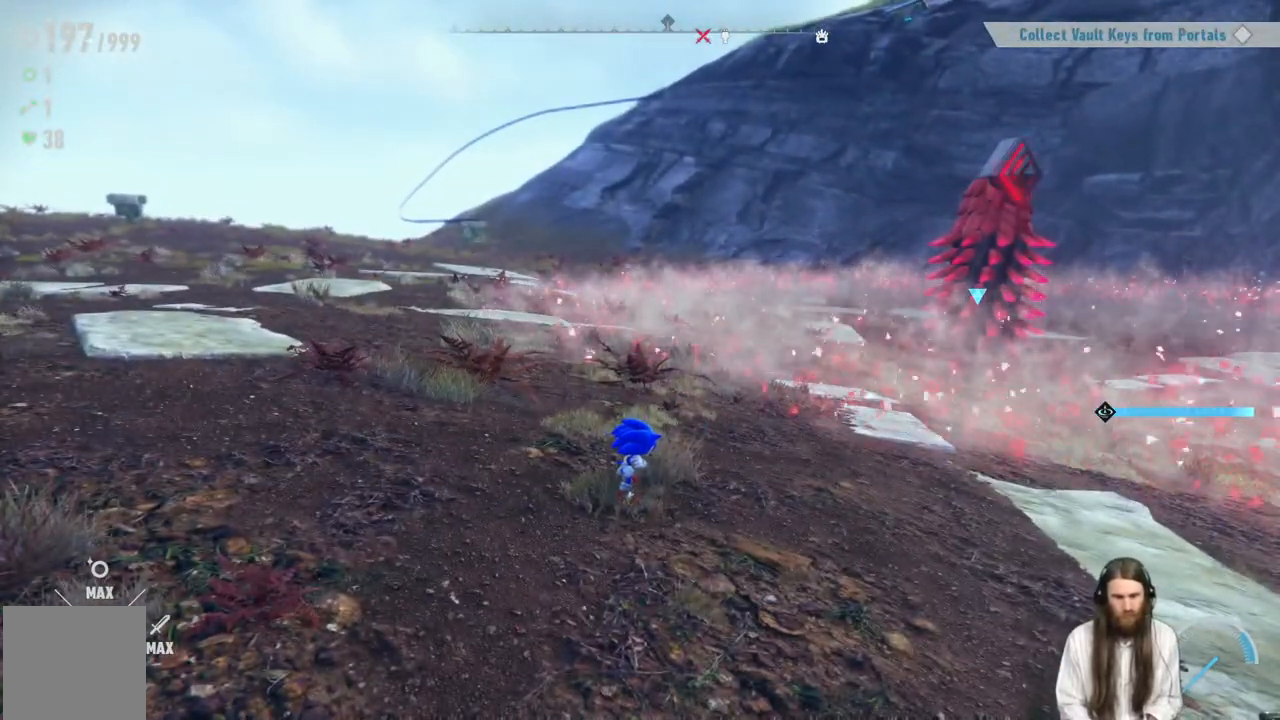
{"dt_ms": 500, "buttons": ["R2"], "left_stick": "up-right", "right_stick": "center", "events": [[167, "L1", "up"], [183, "R1", "up"], [317, "R2", "down"], [317, "left_stick", "up"], [417, "left_stick", "up-right"]]}
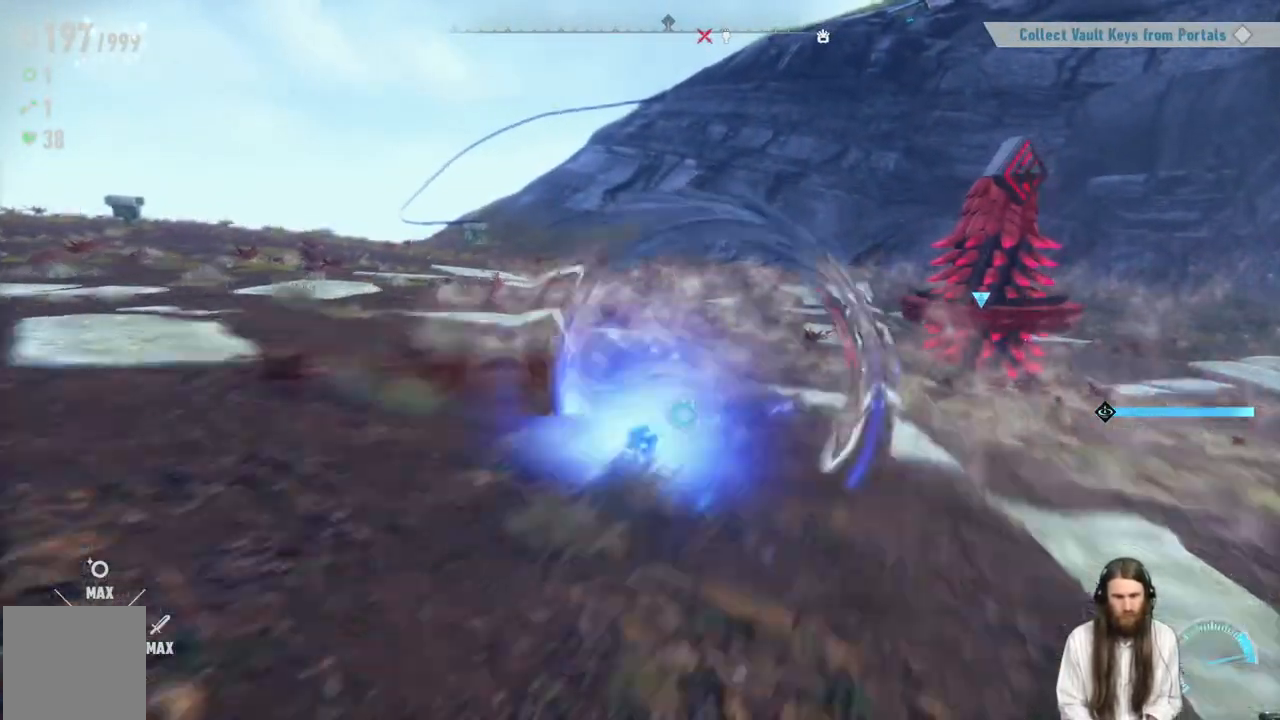
{"dt_ms": 500, "buttons": [], "left_stick": "center", "right_stick": "center", "events": [[217, "A", "down"], [383, "A", "up"], [417, "R2", "up"], [417, "left_stick", "center"]]}
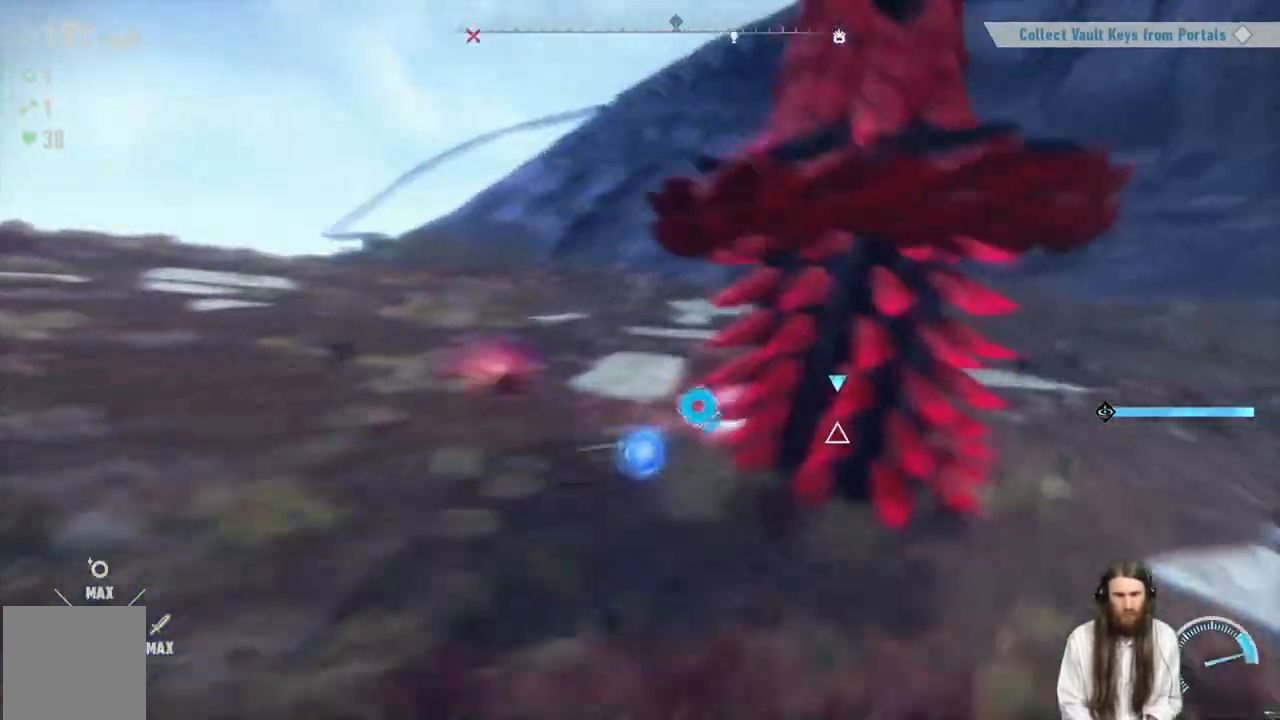
{"dt_ms": 500, "buttons": [], "left_stick": "center", "right_stick": "center", "events": [[100, "X", "down"], [183, "X", "up"], [250, "X", "down"], [317, "X", "up"], [383, "X", "down"], [450, "X", "up"]]}
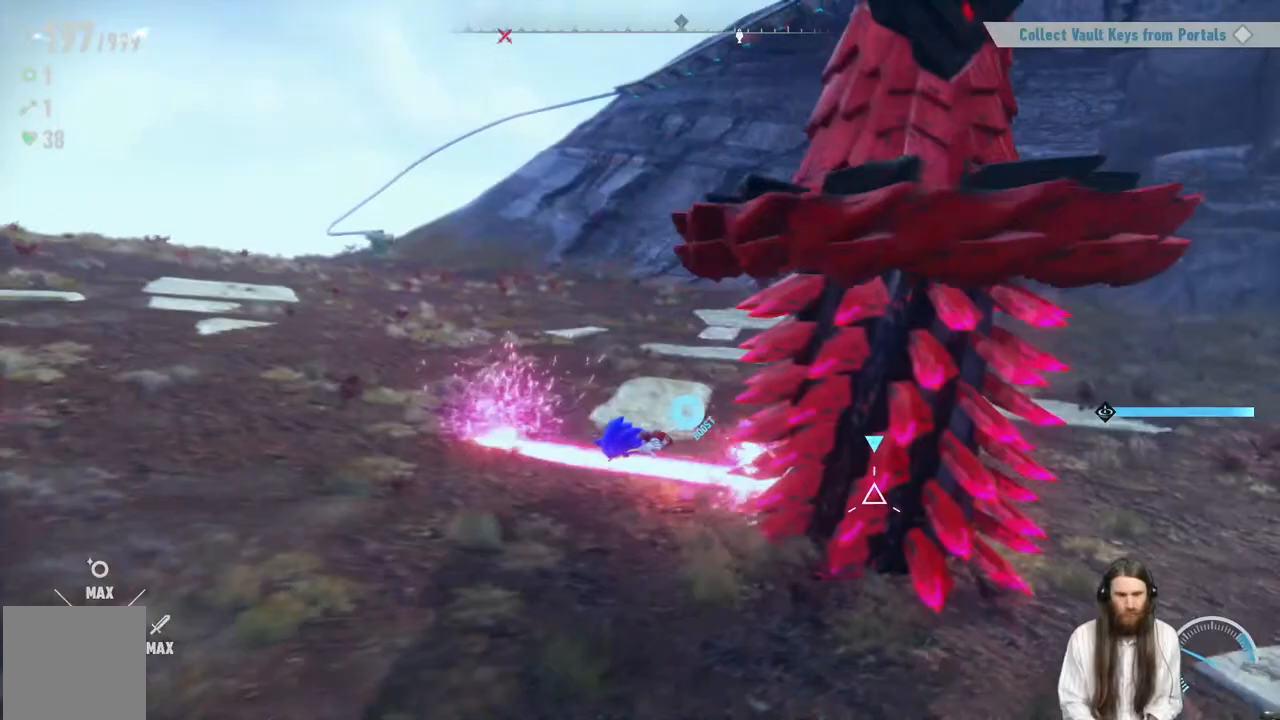
{"dt_ms": 500, "buttons": ["B", "X", "R2"], "left_stick": "down-left", "right_stick": "center", "events": [[33, "X", "down"], [283, "left_stick", "down"], [333, "left_stick", "down-left"], [367, "R2", "down"], [450, "B", "down"]]}
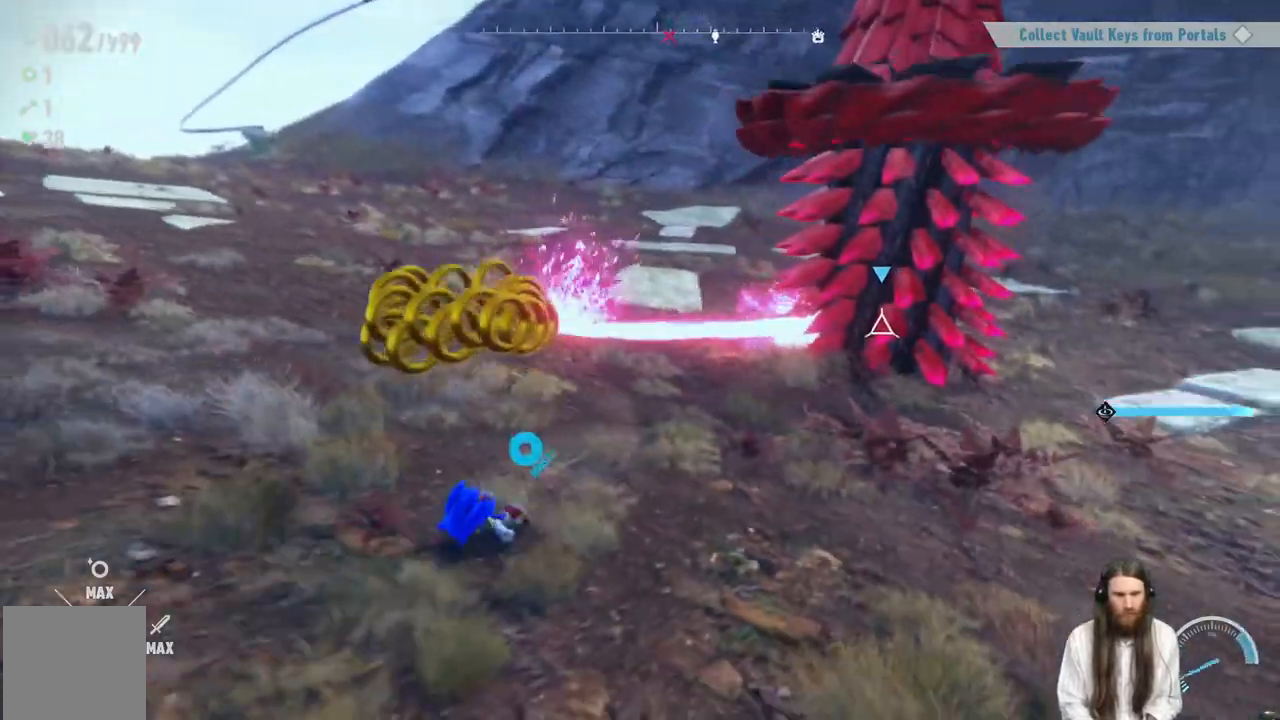
{"dt_ms": 1000, "buttons": ["X", "R2"], "left_stick": "down-left", "right_stick": "center"}
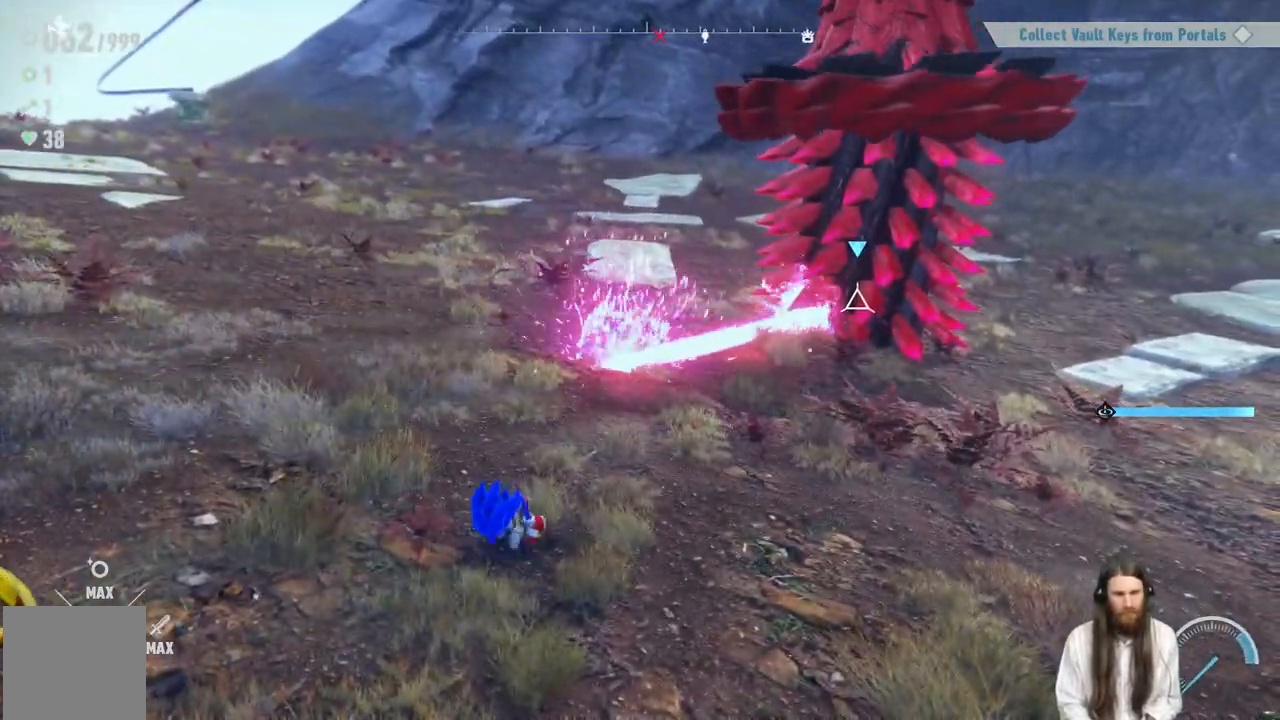
{"dt_ms": 500, "buttons": ["R2"], "left_stick": "down-left", "right_stick": "center", "events": [[83, "R2", "up"], [333, "R2", "down"], [500, "X", "up"]]}
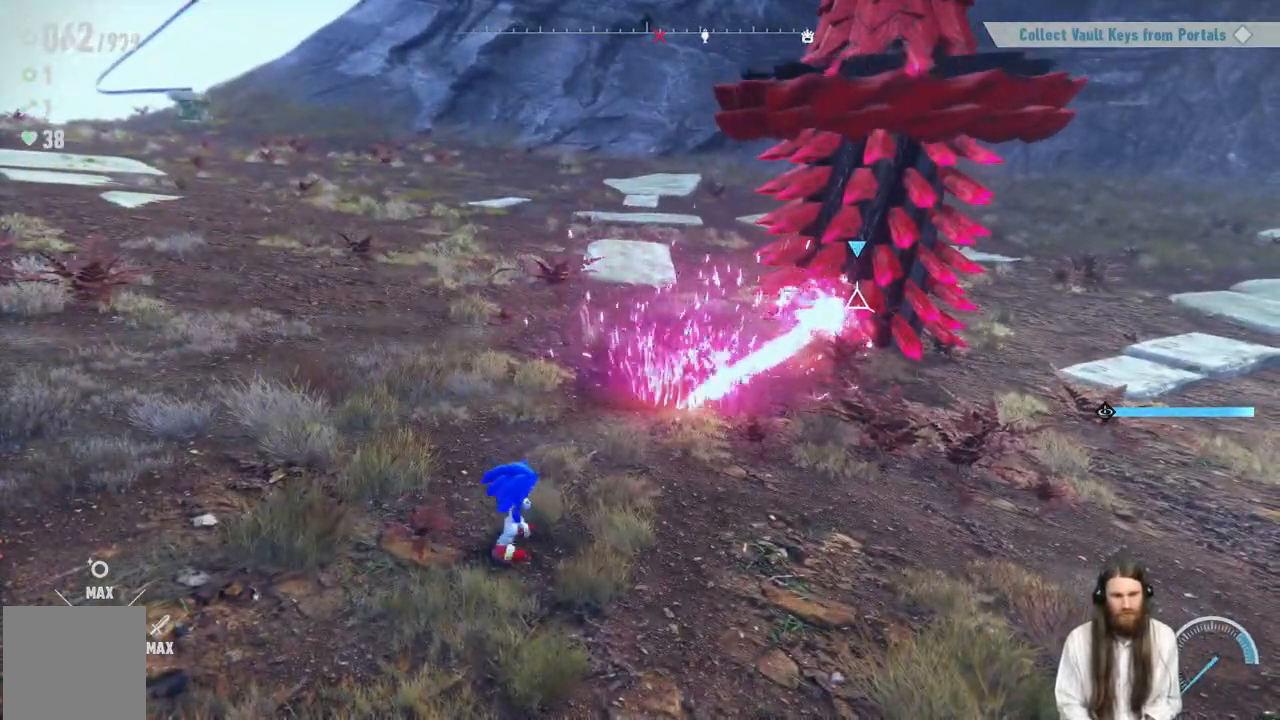
{"dt_ms": 500, "buttons": ["X", "R2"], "left_stick": "down", "right_stick": "center", "events": [[433, "left_stick", "down"], [500, "X", "down"]]}